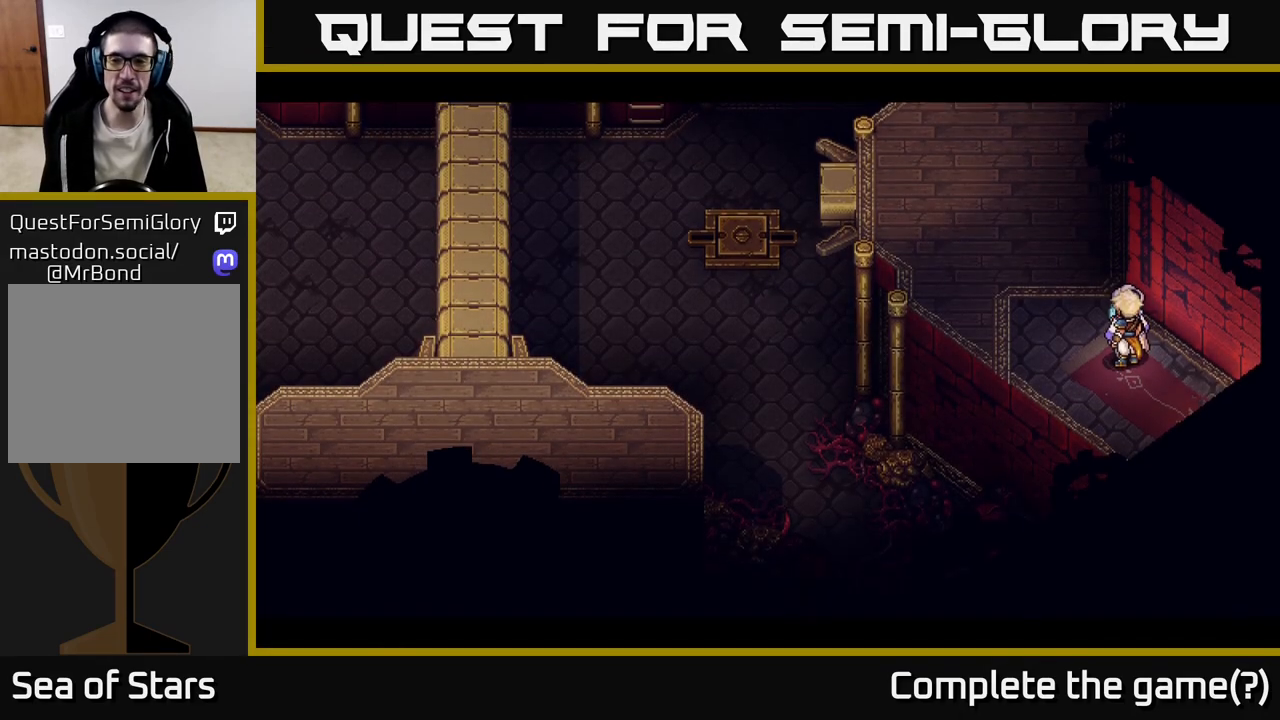
Gameplay with a controller (Xbox layout); each line is a JSON object with the inputs held at the frame after it. "events" lists button and stick changes between this image and that frame as [ms after this image, input, new state], when the widget could be followed in between.
{"buttons": [], "left_stick": "up-left", "right_stick": "center", "events": [[17, "left_stick", "up-left"], [233, "left_stick", "center"], [467, "left_stick", "up-left"]]}
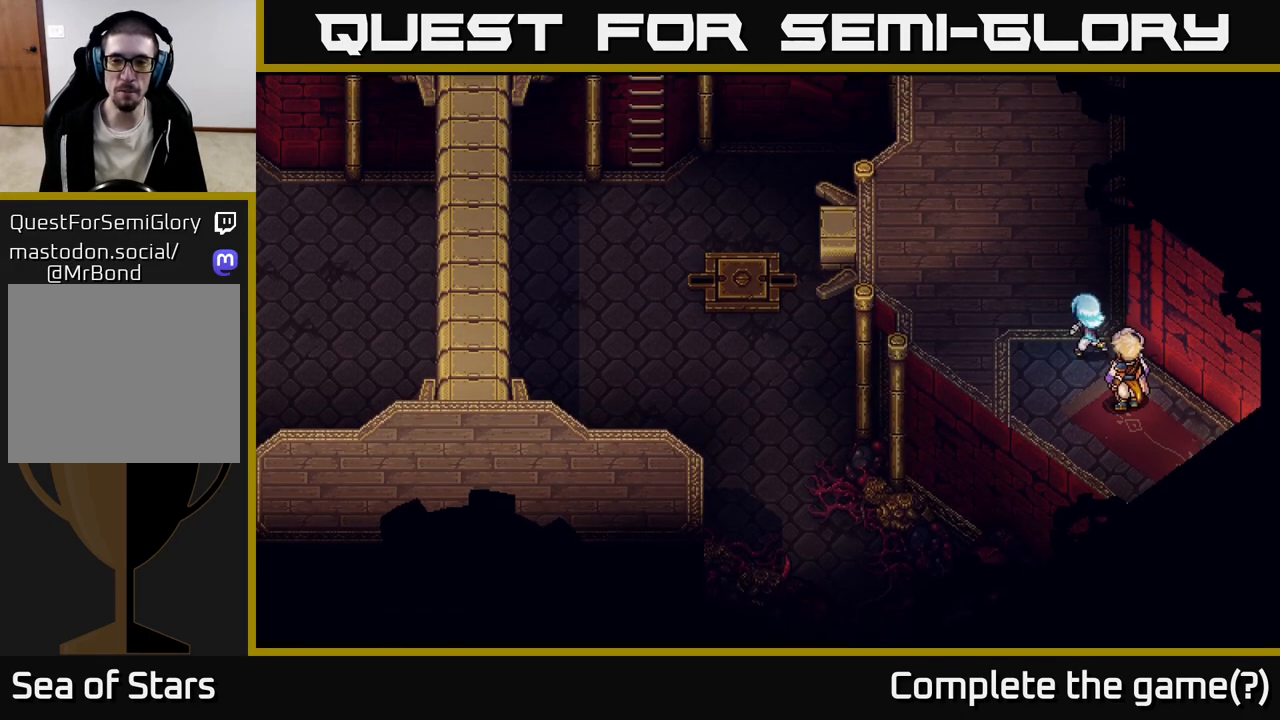
{"buttons": [], "left_stick": "up", "right_stick": "center", "events": [[100, "left_stick", "left"], [267, "left_stick", "up"]]}
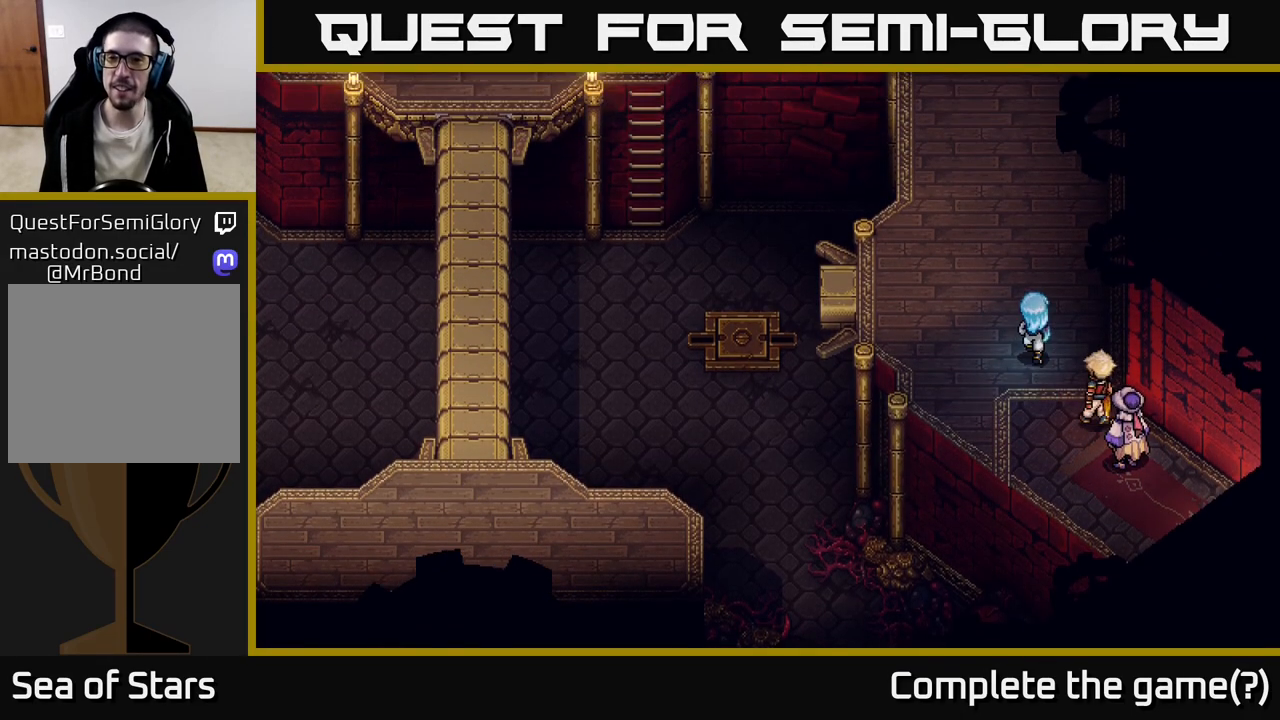
{"buttons": [], "left_stick": "up", "right_stick": "center", "events": [[300, "left_stick", "up-left"], [500, "left_stick", "up"]]}
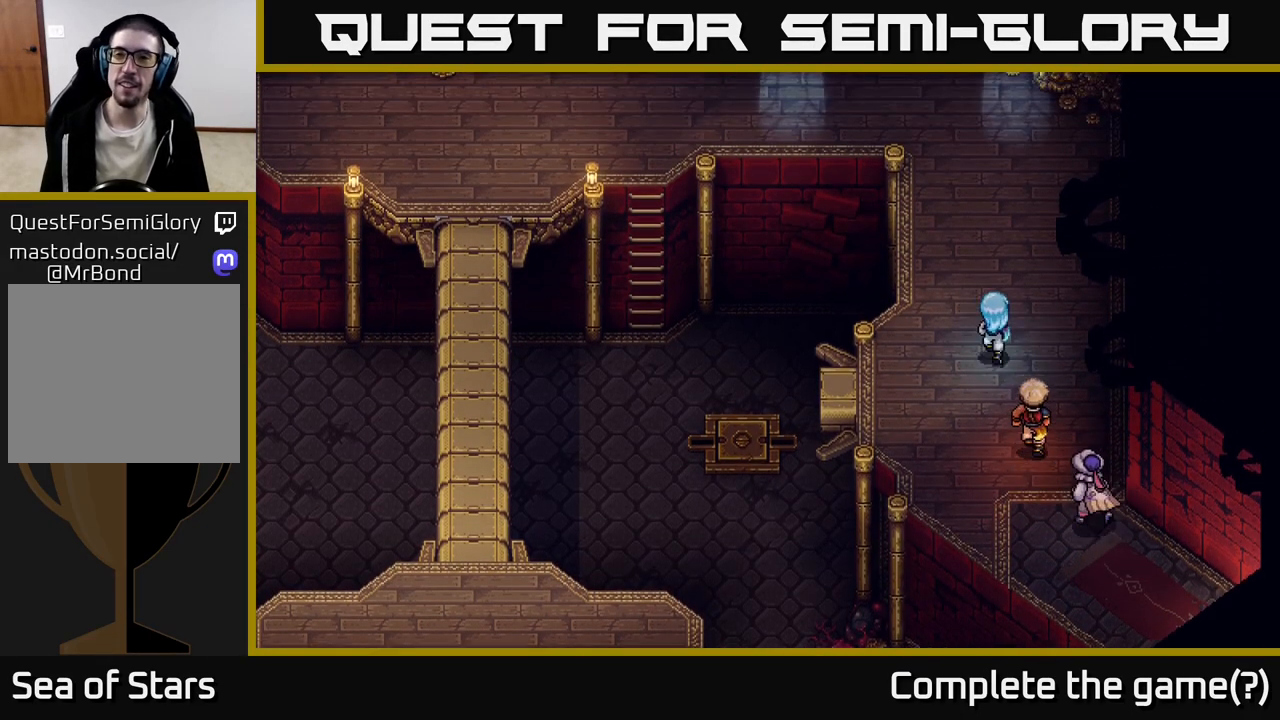
{"buttons": [], "left_stick": "center", "right_stick": "center", "events": [[483, "left_stick", "center"]]}
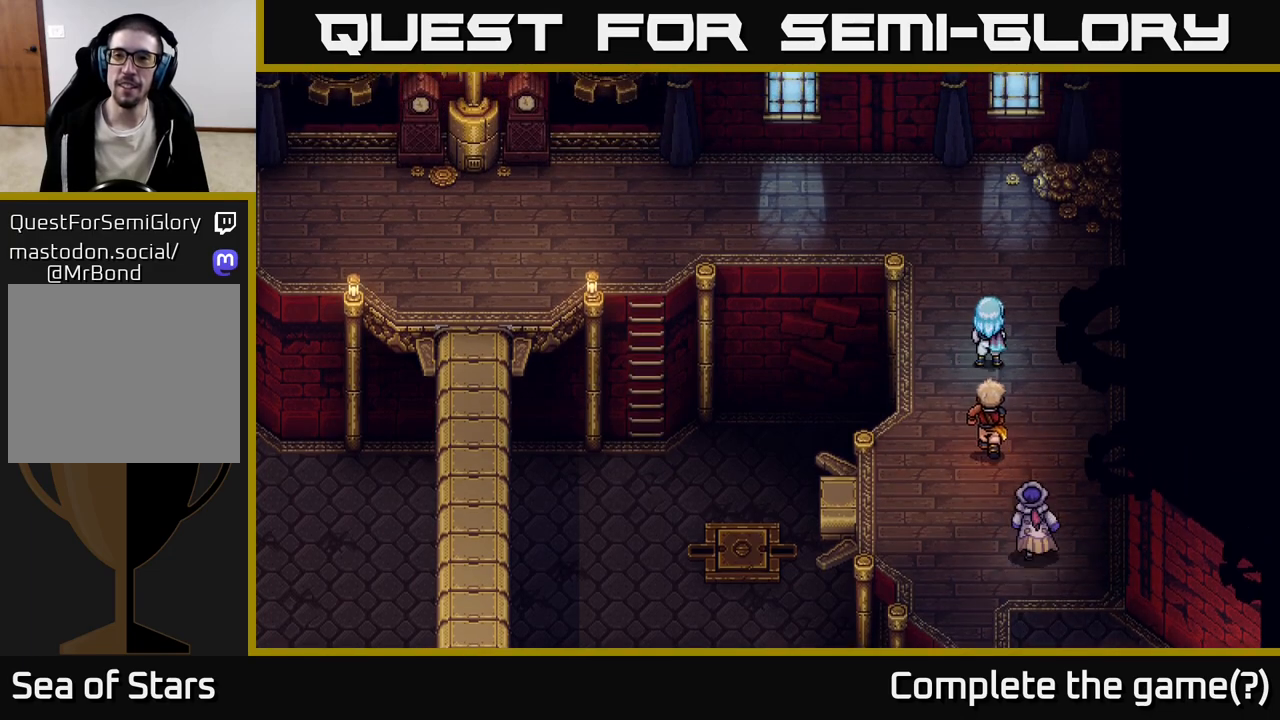
{"buttons": [], "left_stick": "down-right", "right_stick": "center", "events": [[233, "left_stick", "down"], [450, "left_stick", "down-right"]]}
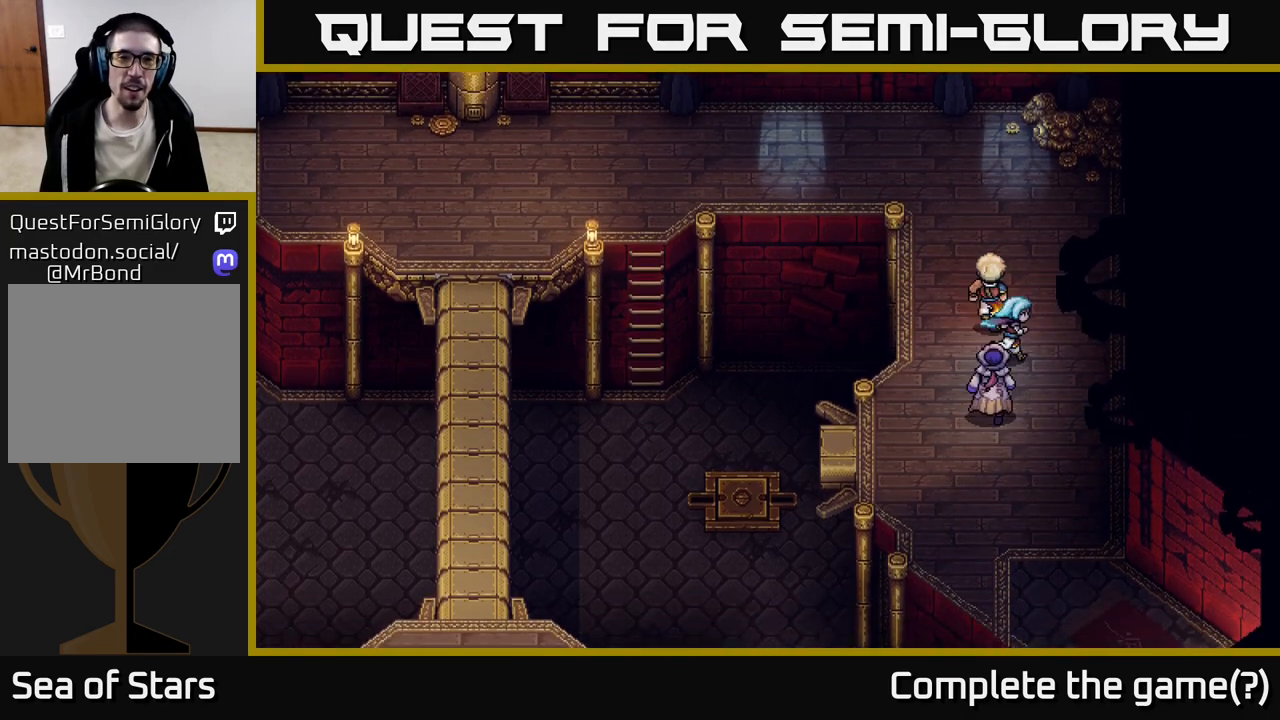
{"buttons": [], "left_stick": "down", "right_stick": "center", "events": [[17, "left_stick", "right"], [150, "left_stick", "up-right"], [367, "left_stick", "up-left"], [417, "left_stick", "center"], [467, "left_stick", "down"]]}
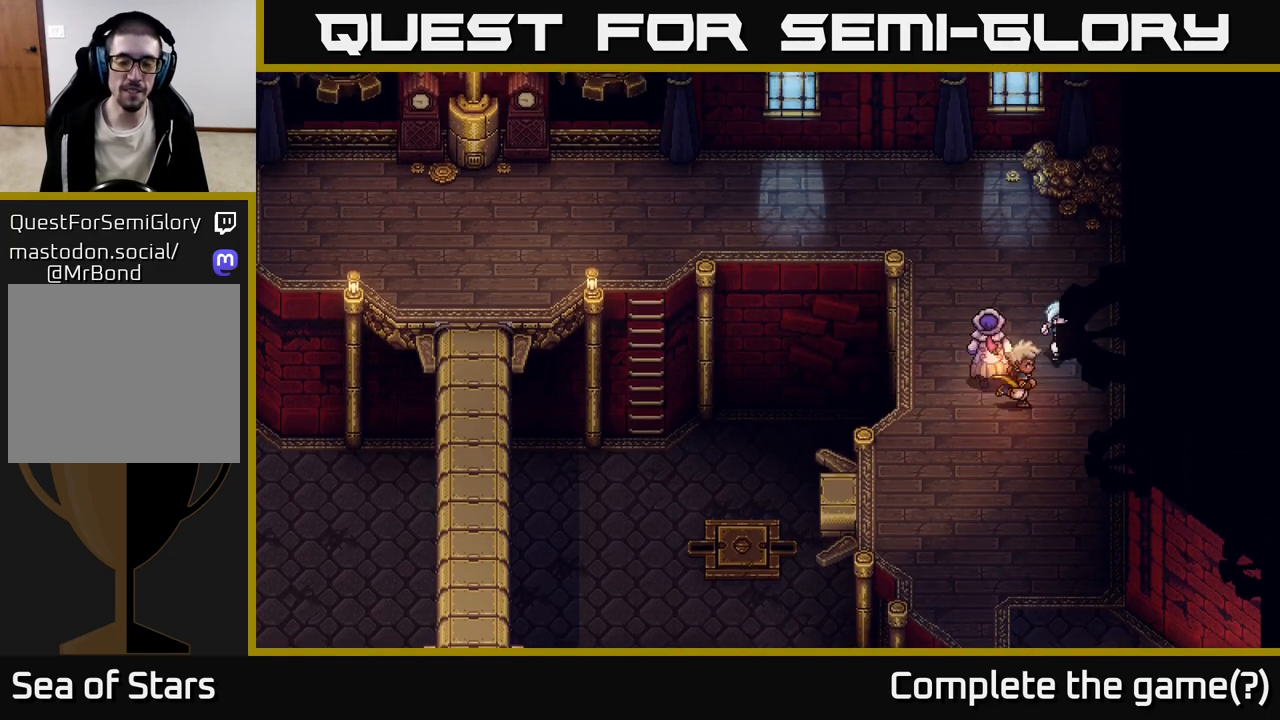
{"buttons": [], "left_stick": "up-left", "right_stick": "center", "events": [[283, "left_stick", "down-left"], [500, "left_stick", "up-left"]]}
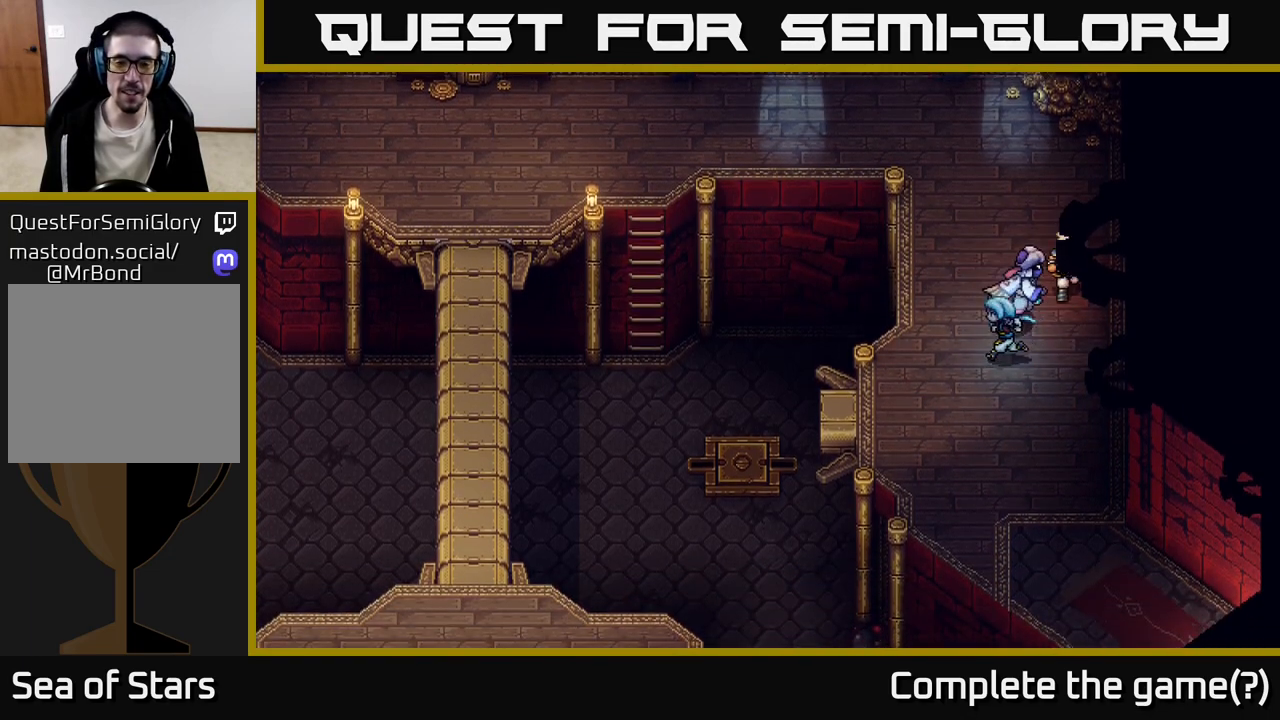
{"buttons": [], "left_stick": "up-left", "right_stick": "center", "events": [[50, "left_stick", "up"], [450, "left_stick", "up-left"]]}
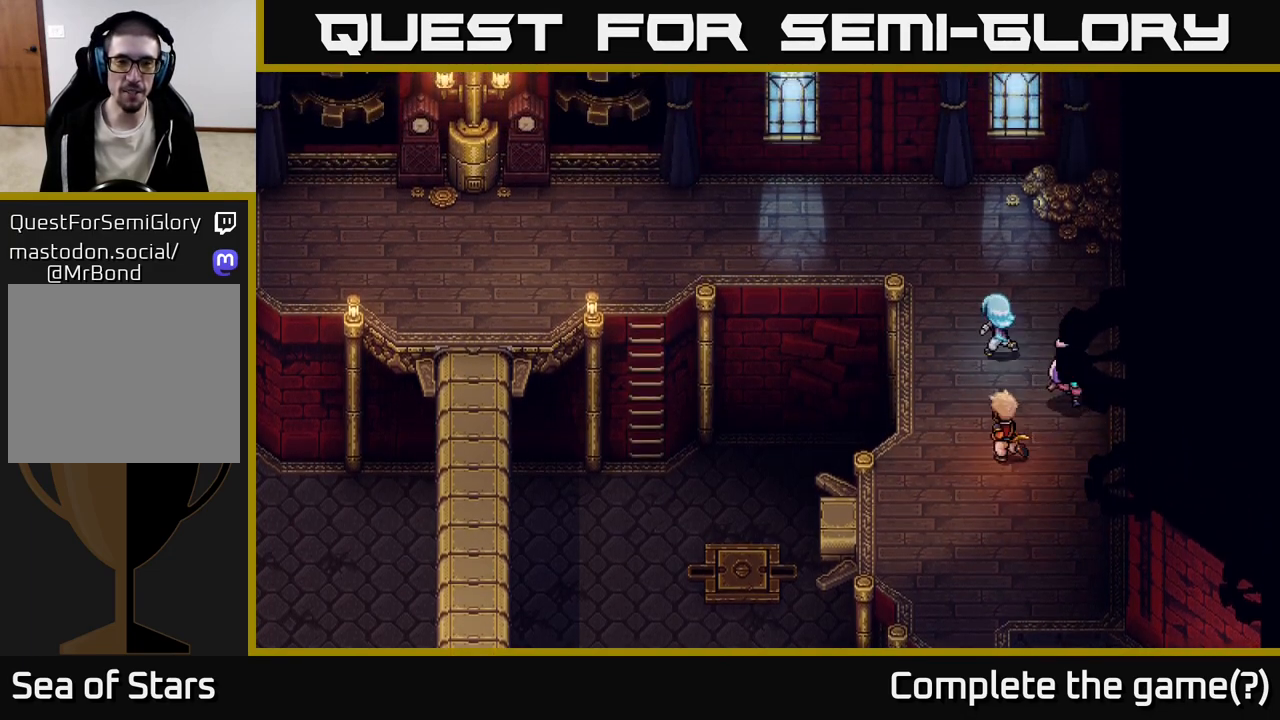
{"buttons": [], "left_stick": "up-left", "right_stick": "center", "events": [[133, "left_stick", "up"], [383, "left_stick", "up-left"]]}
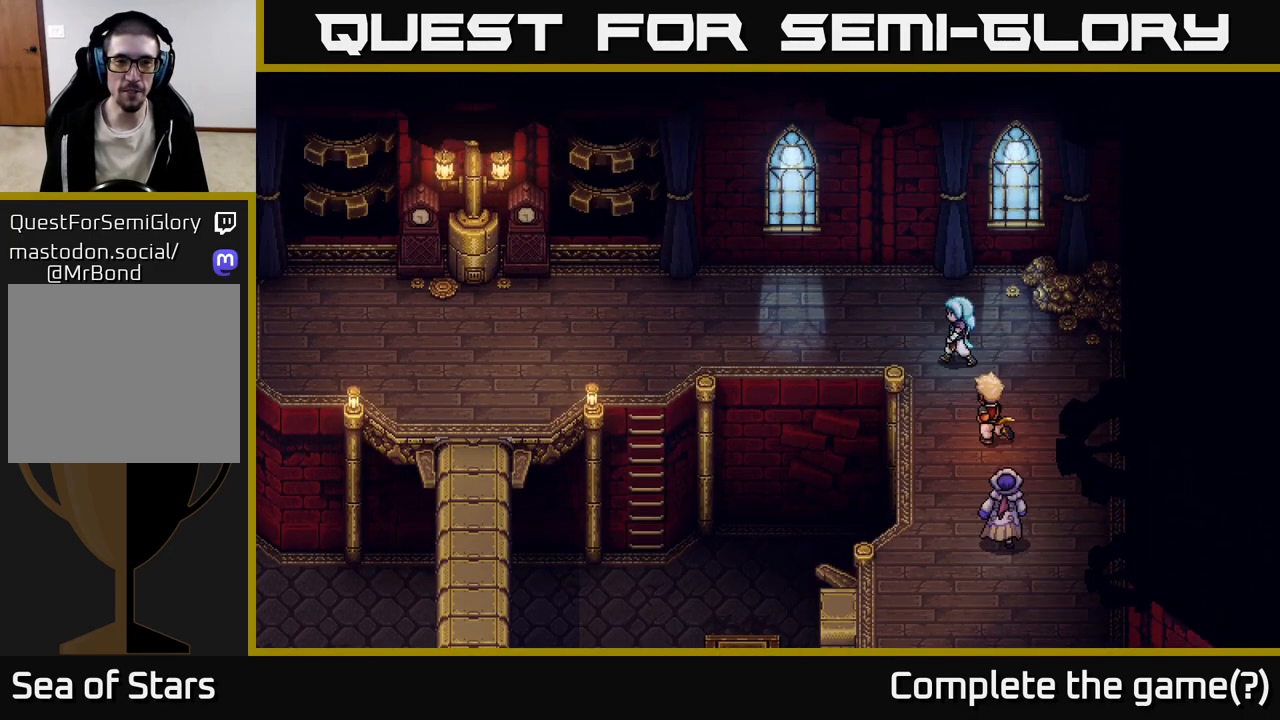
{"buttons": [], "left_stick": "left", "right_stick": "center", "events": [[50, "left_stick", "left"], [250, "left_stick", "up-left"], [383, "left_stick", "left"]]}
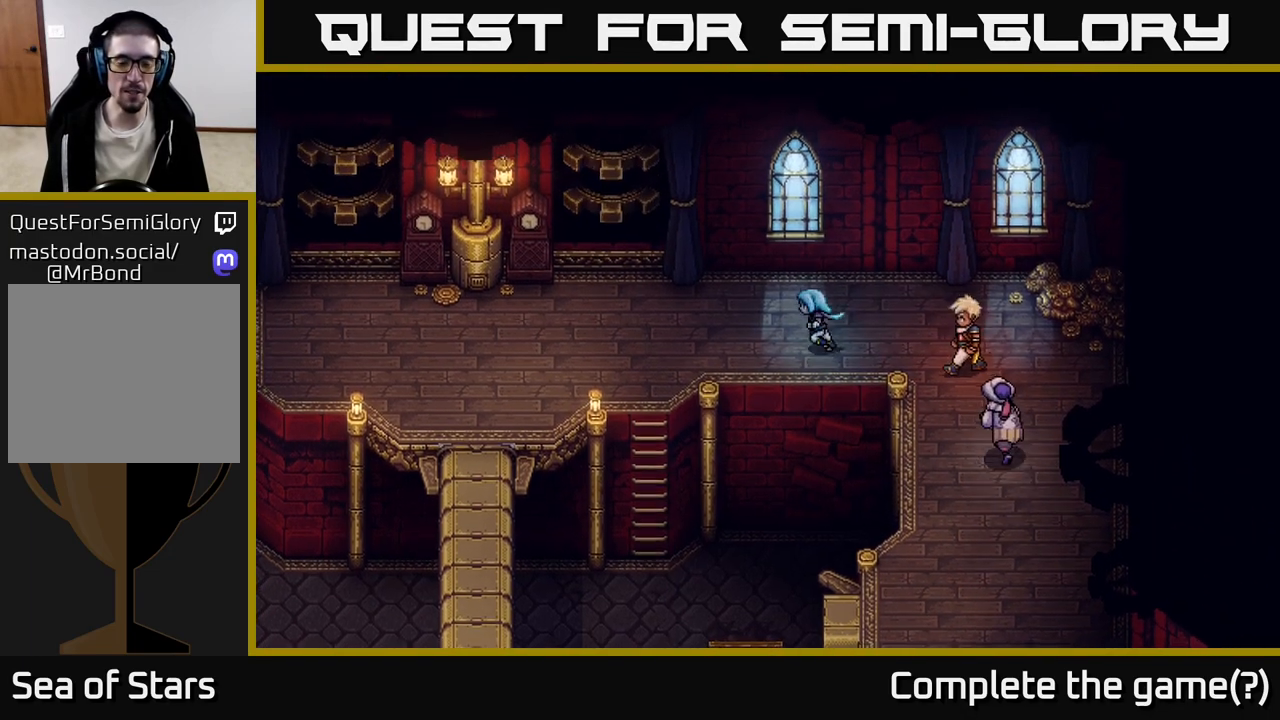
{"buttons": [], "left_stick": "left", "right_stick": "center", "events": []}
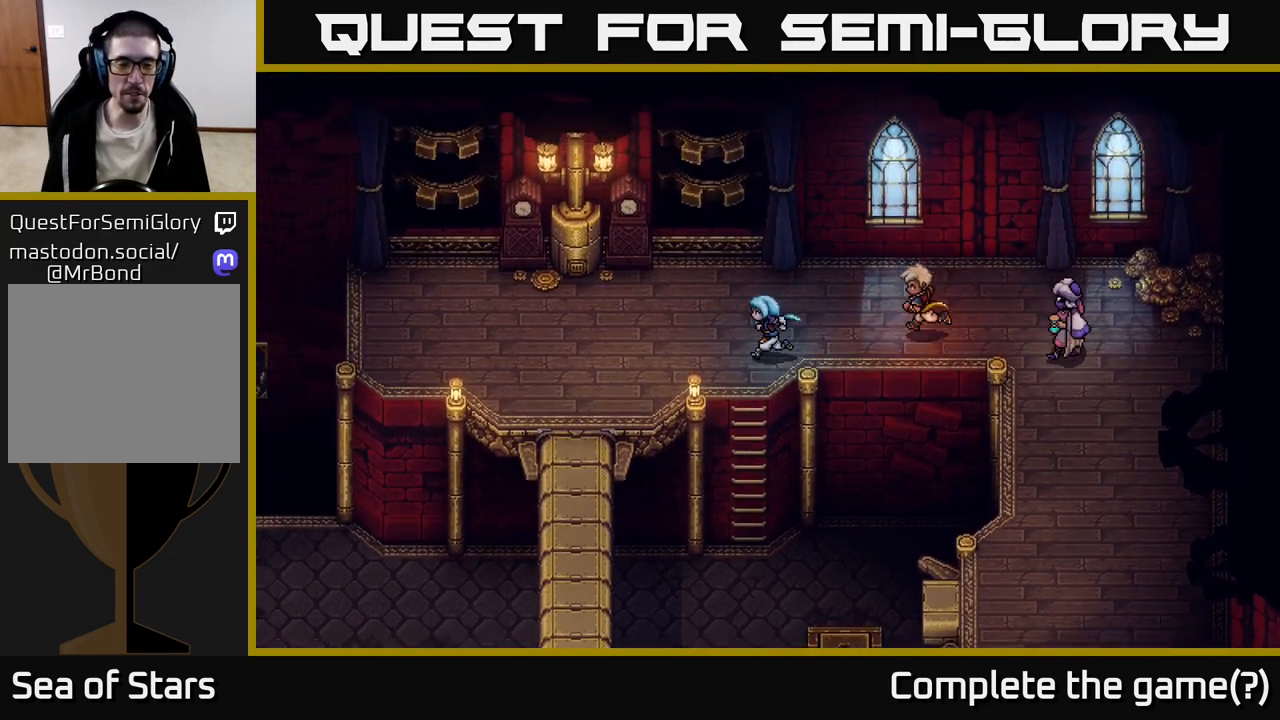
{"buttons": [], "left_stick": "left", "right_stick": "center", "events": []}
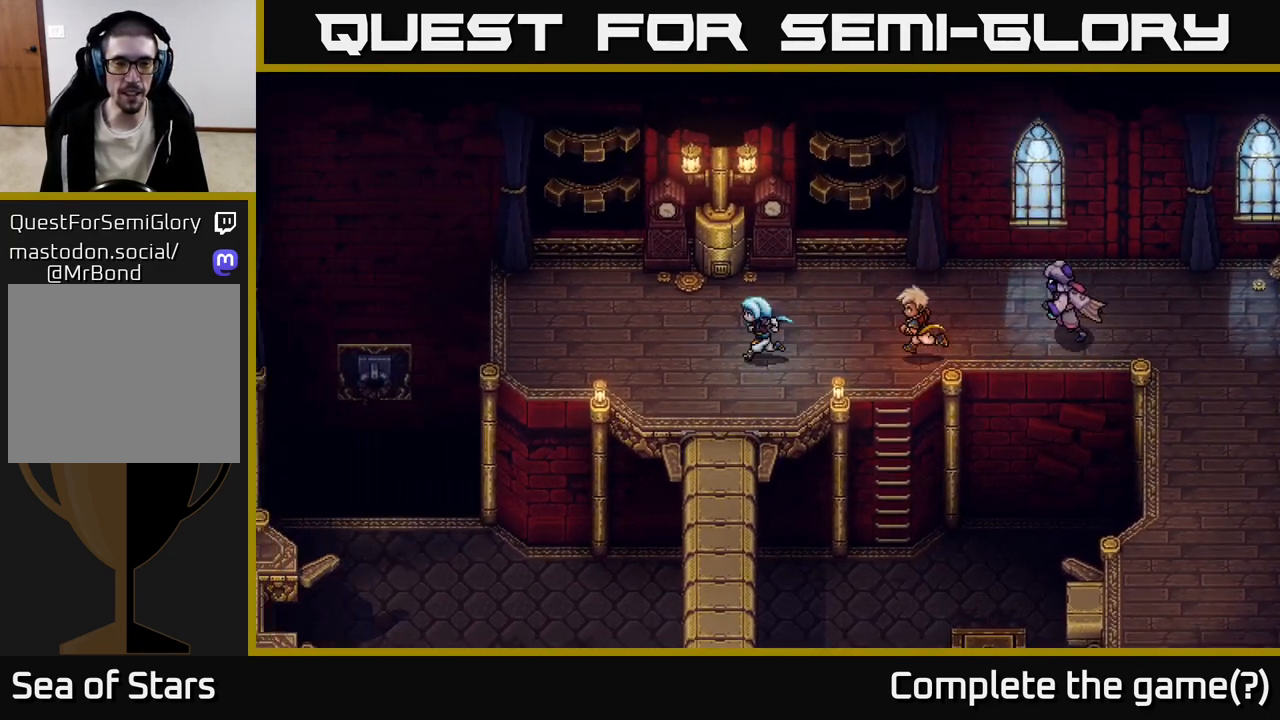
{"buttons": [], "left_stick": "left", "right_stick": "center", "events": [[200, "left_stick", "center"], [383, "left_stick", "left"]]}
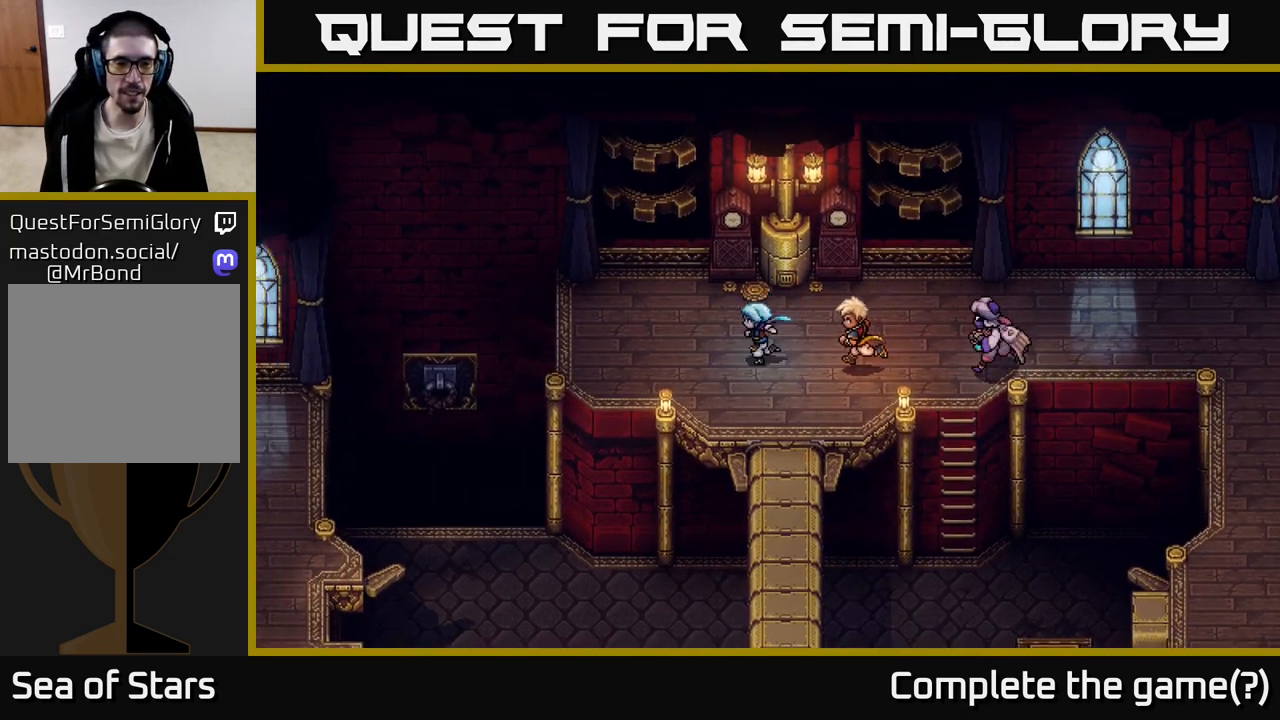
{"buttons": [], "left_stick": "down", "right_stick": "center", "events": [[50, "left_stick", "down"]]}
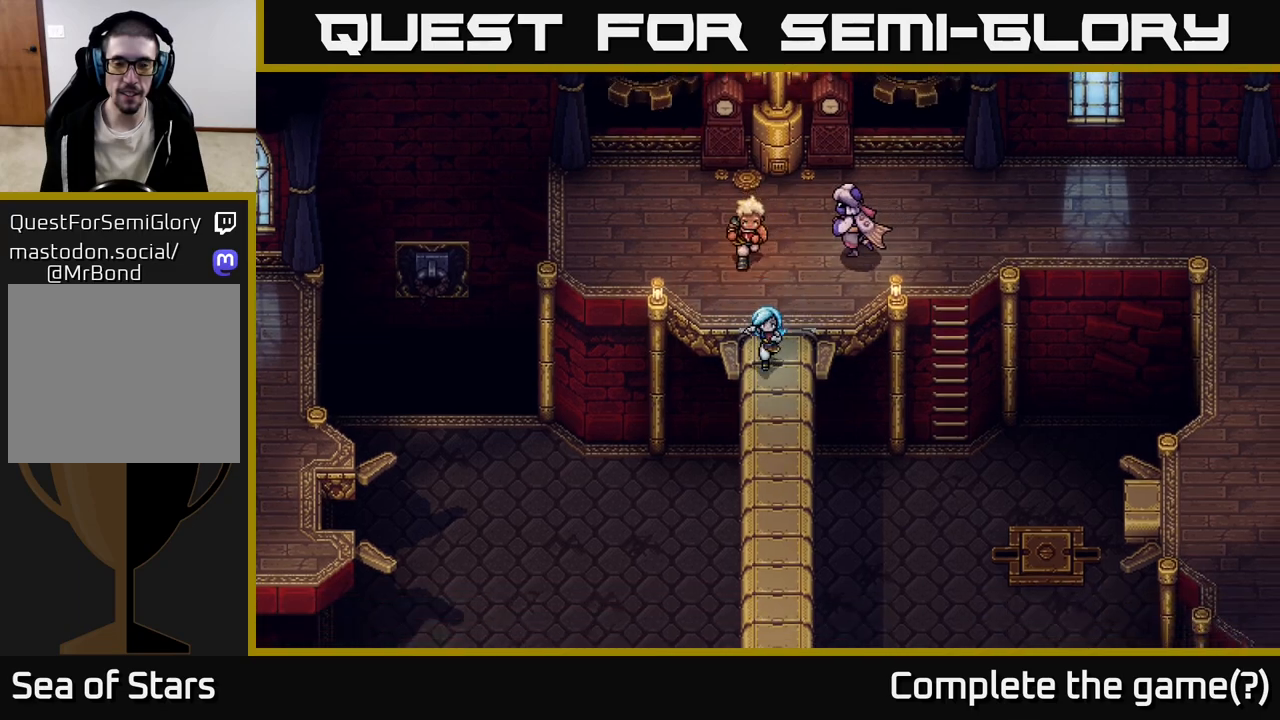
{"buttons": [], "left_stick": "down", "right_stick": "center", "events": []}
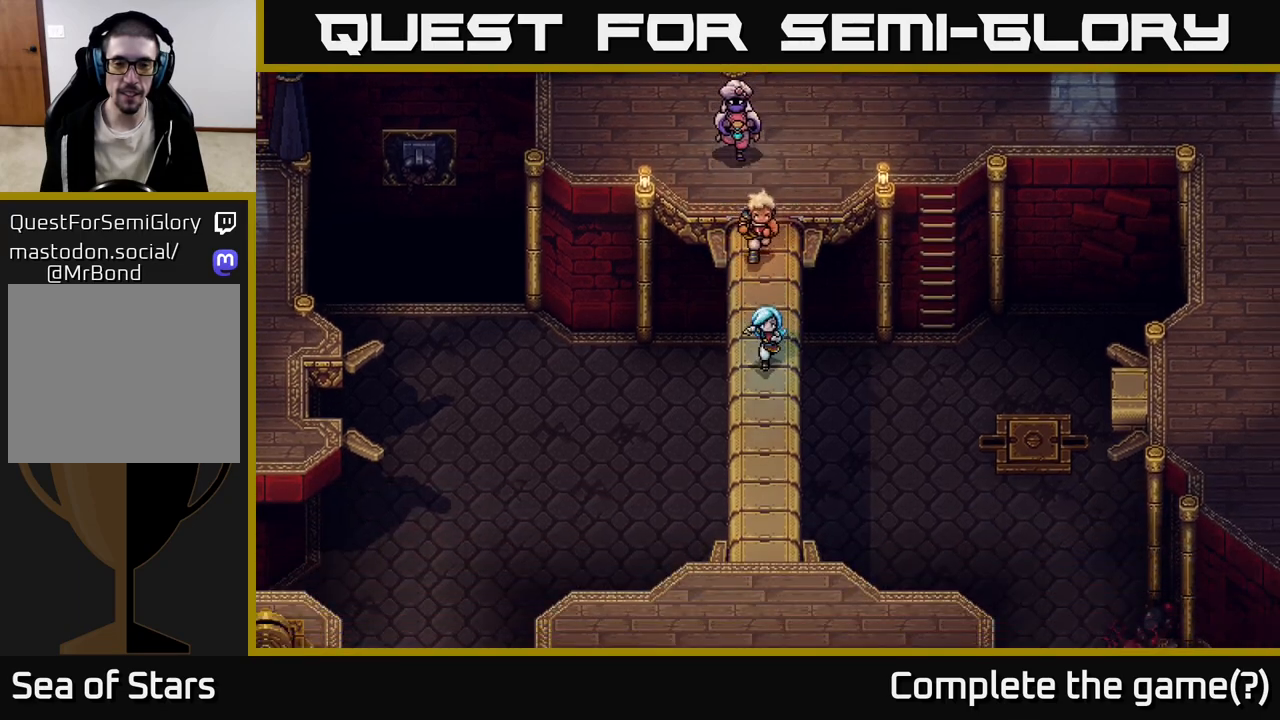
{"buttons": [], "left_stick": "down", "right_stick": "center", "events": []}
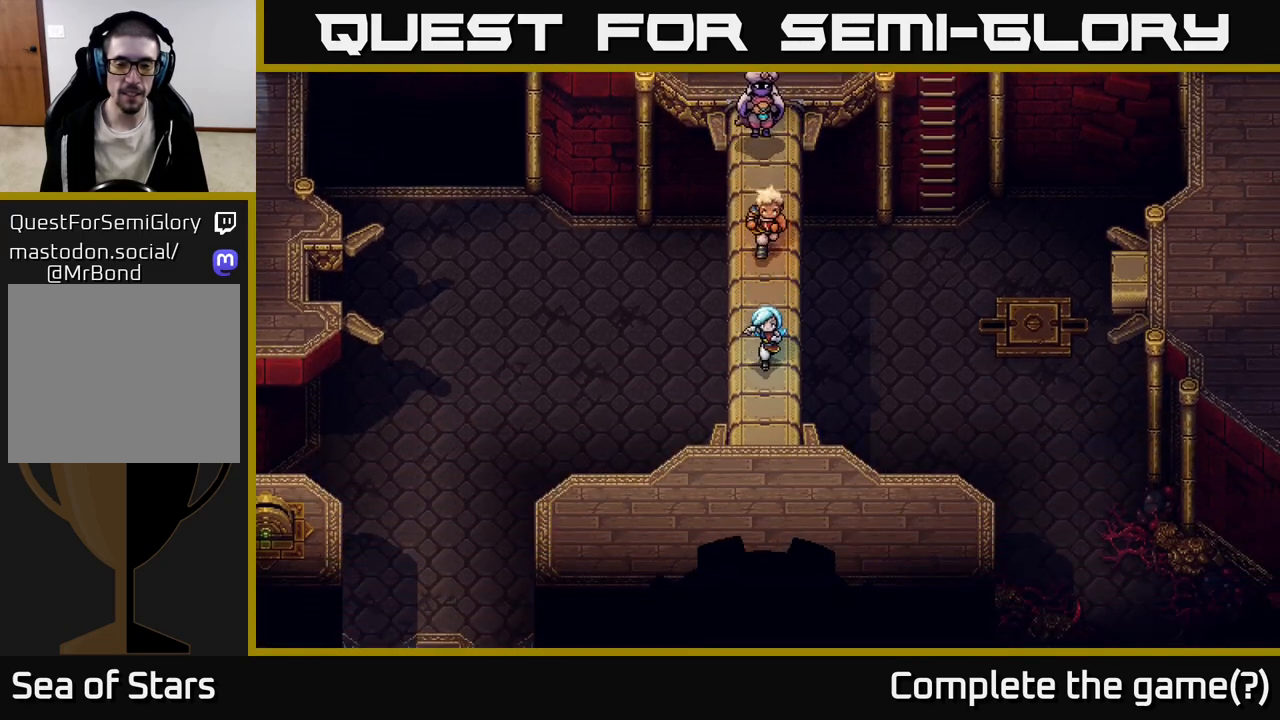
{"buttons": [], "left_stick": "down", "right_stick": "center", "events": []}
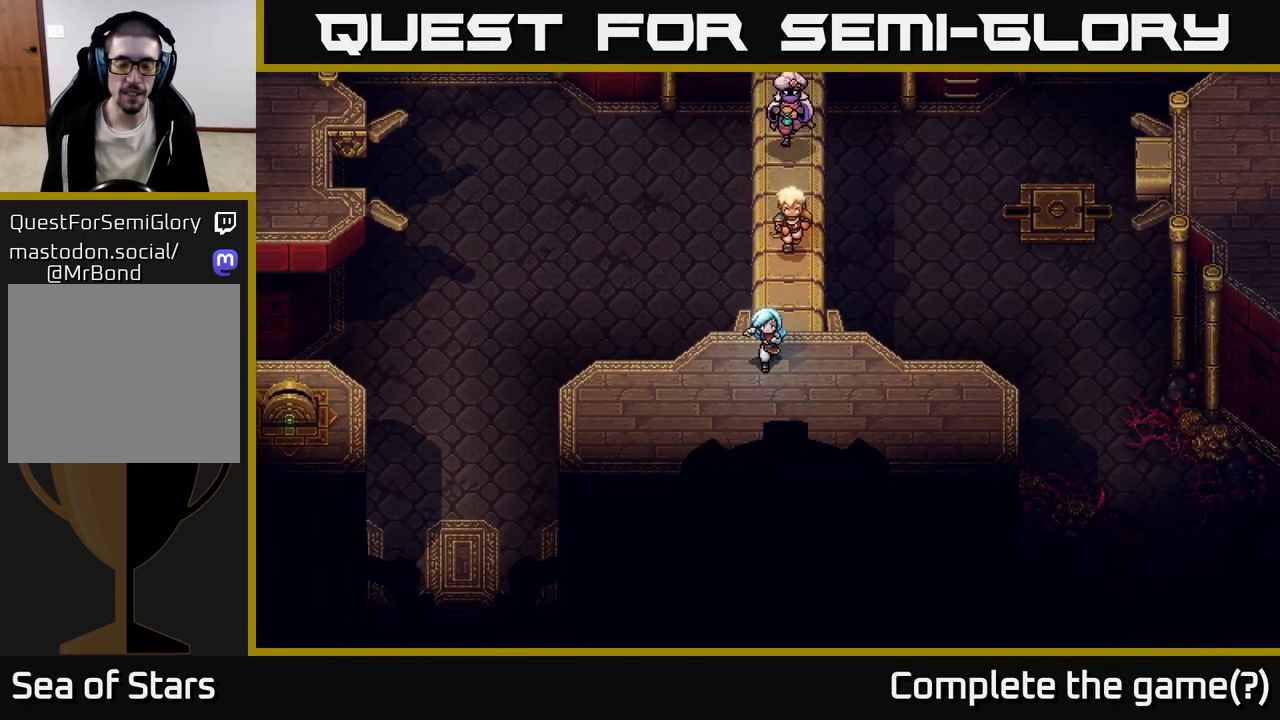
{"buttons": [], "left_stick": "center", "right_stick": "center", "events": [[150, "left_stick", "down-left"], [383, "left_stick", "center"]]}
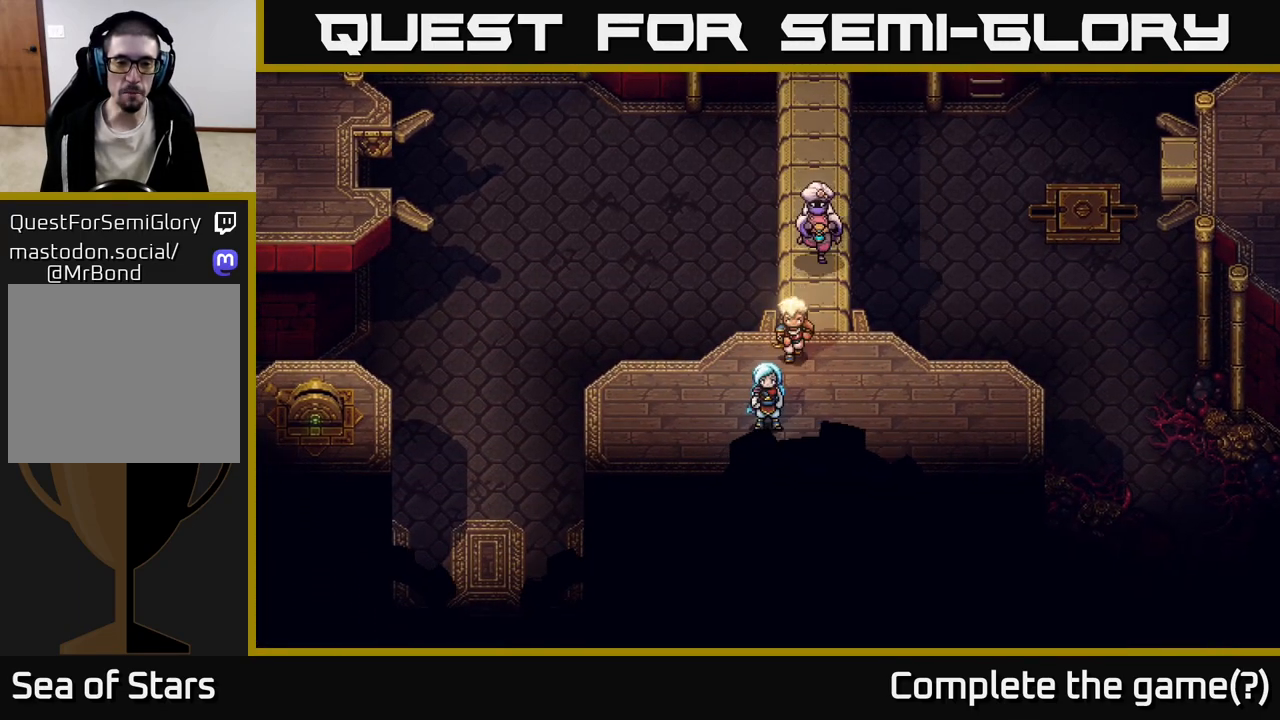
{"buttons": [], "left_stick": "down-left", "right_stick": "center", "events": [[100, "left_stick", "right"], [500, "left_stick", "down-left"]]}
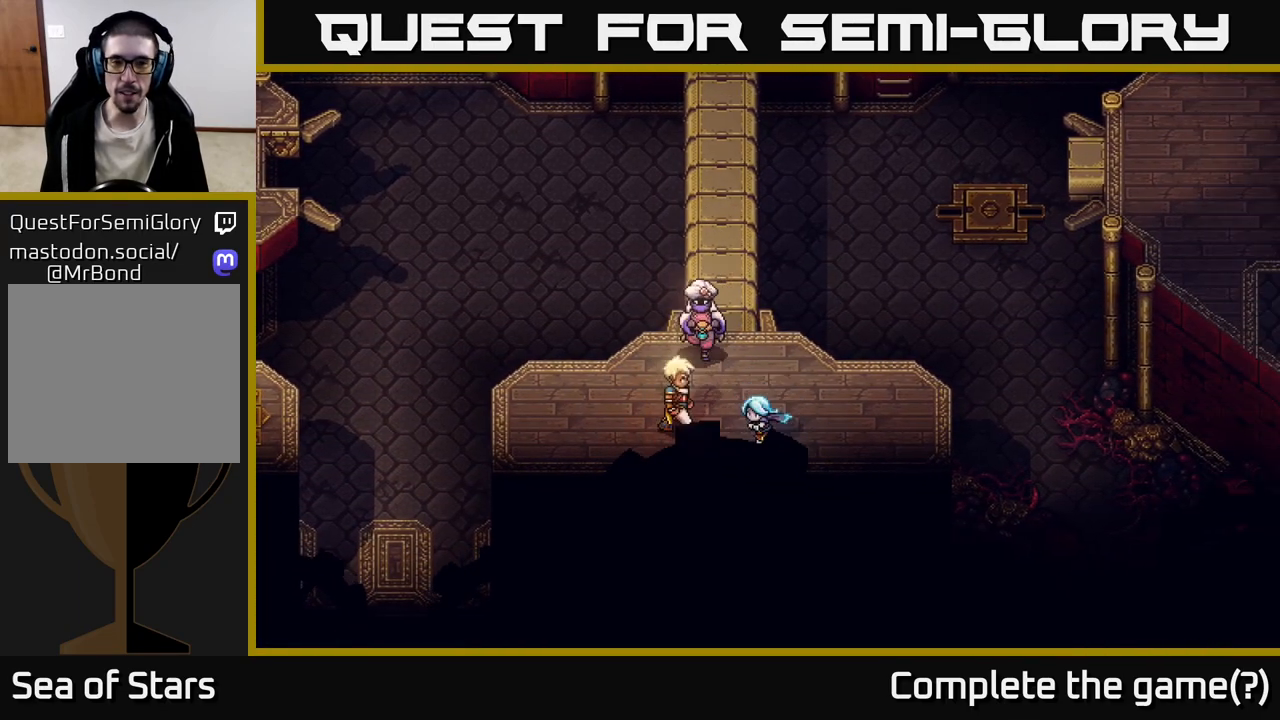
{"buttons": [], "left_stick": "left", "right_stick": "center", "events": [[17, "left_stick", "left"]]}
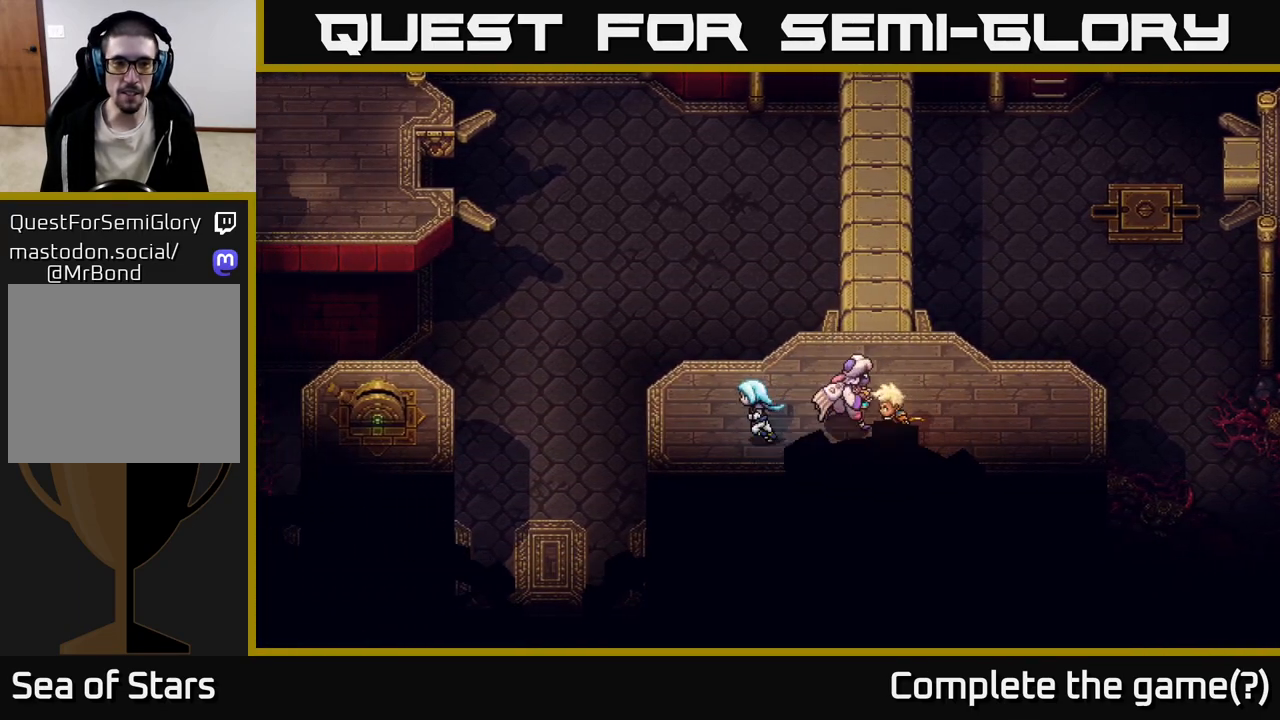
{"buttons": [], "left_stick": "center", "right_stick": "center", "events": [[200, "B", "down"], [367, "left_stick", "center"], [417, "B", "up"]]}
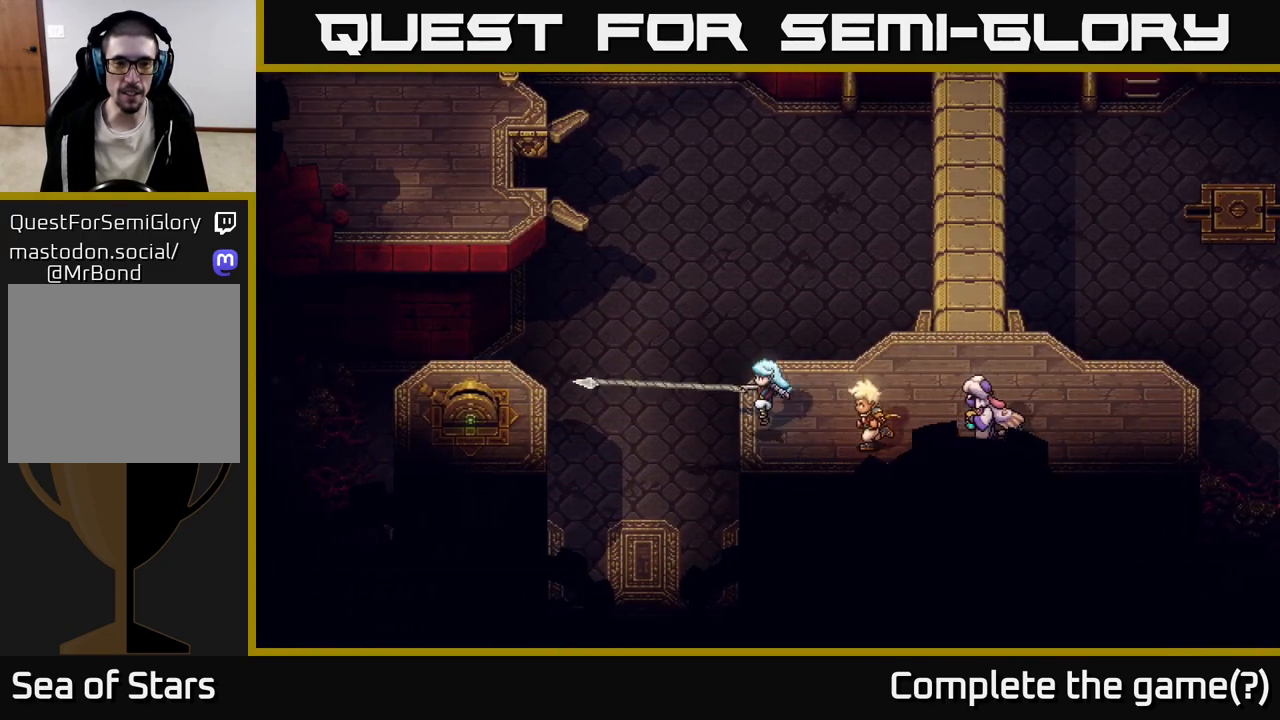
{"buttons": [], "left_stick": "up", "right_stick": "center", "events": [[317, "left_stick", "up"]]}
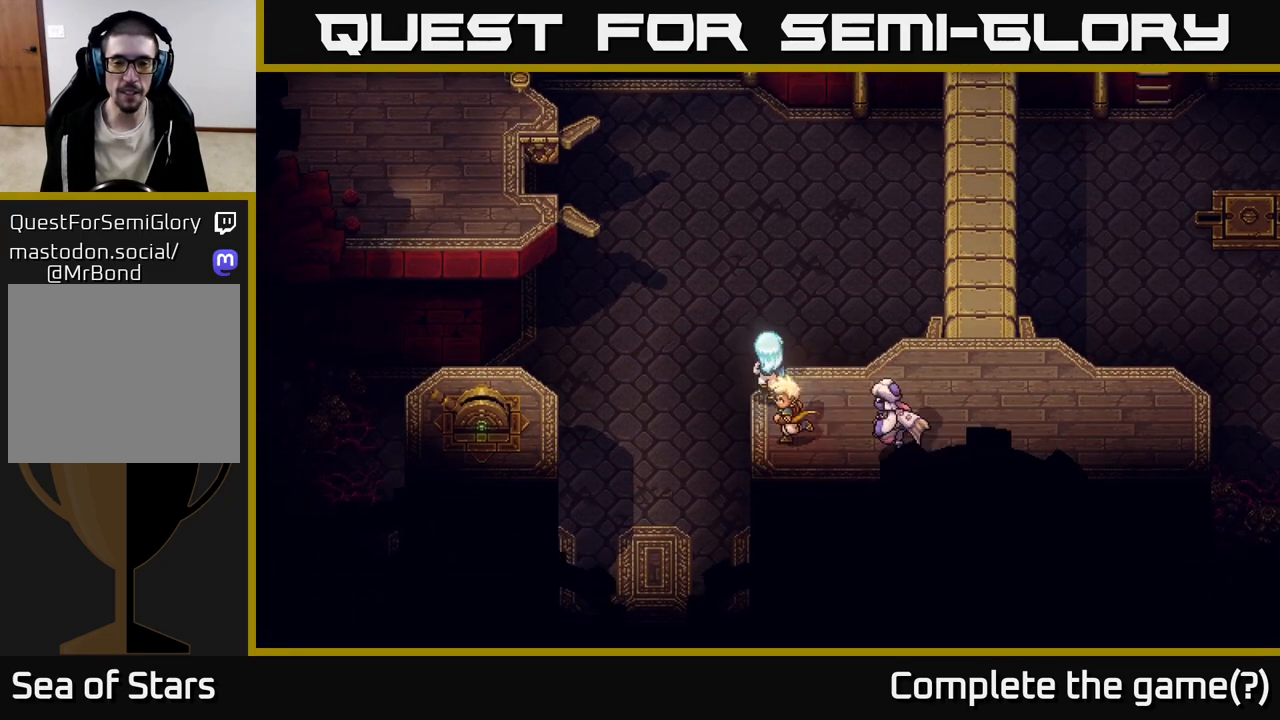
{"buttons": [], "left_stick": "up", "right_stick": "center", "events": [[17, "left_stick", "up-right"], [133, "A", "down"], [200, "A", "up"], [267, "left_stick", "up"]]}
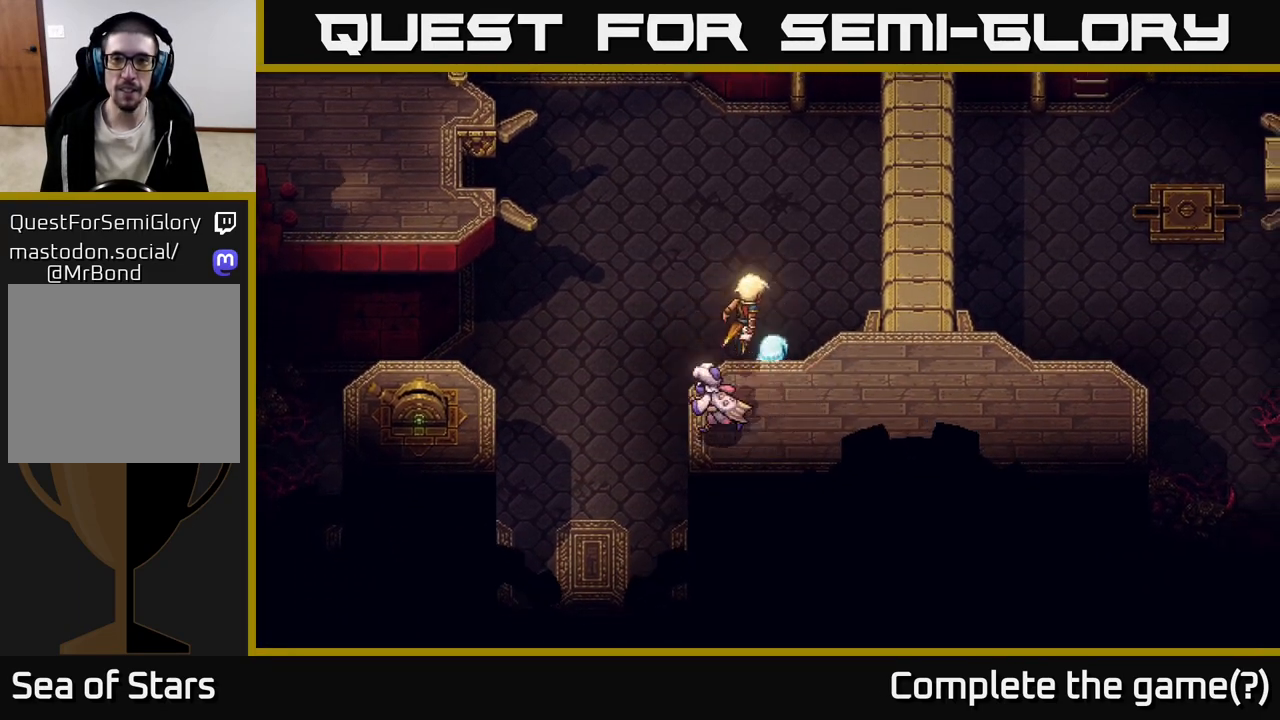
{"buttons": [], "left_stick": "up", "right_stick": "center", "events": [[300, "left_stick", "up-left"], [483, "left_stick", "up"]]}
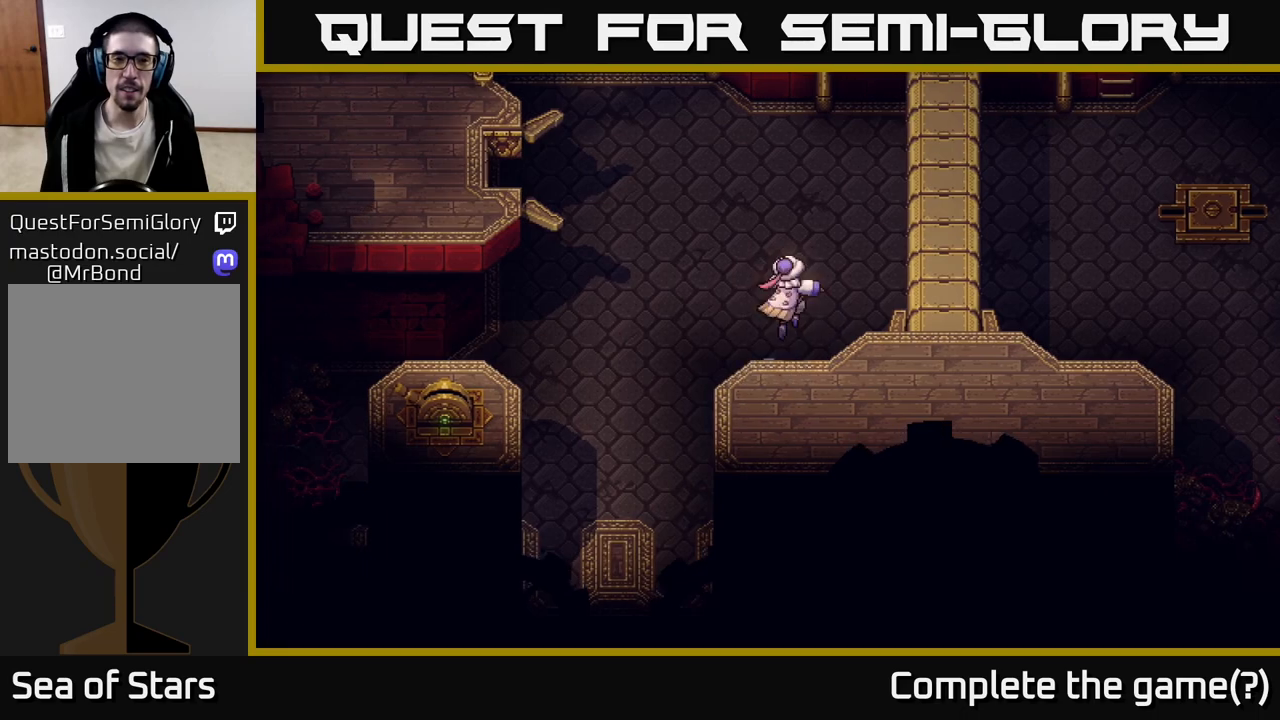
{"buttons": [], "left_stick": "up-left", "right_stick": "center", "events": [[350, "left_stick", "up-left"]]}
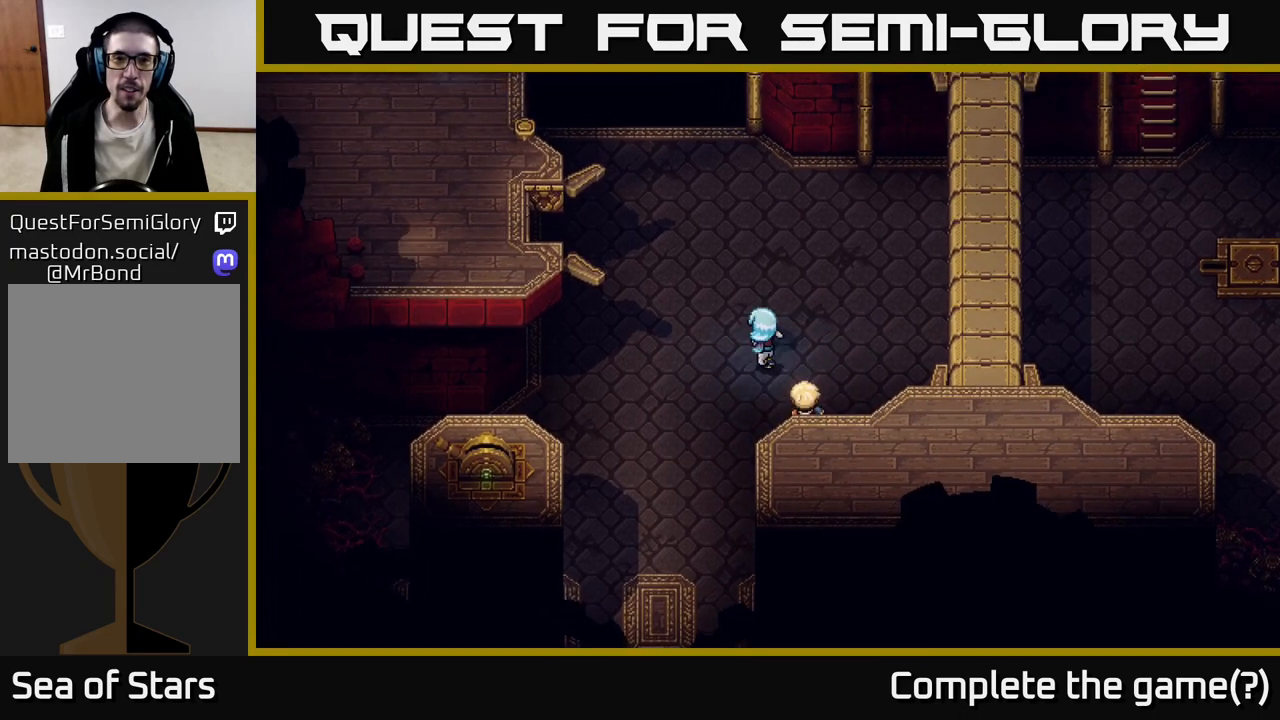
{"buttons": [], "left_stick": "up-left", "right_stick": "center", "events": [[83, "left_stick", "up"], [283, "left_stick", "up-left"]]}
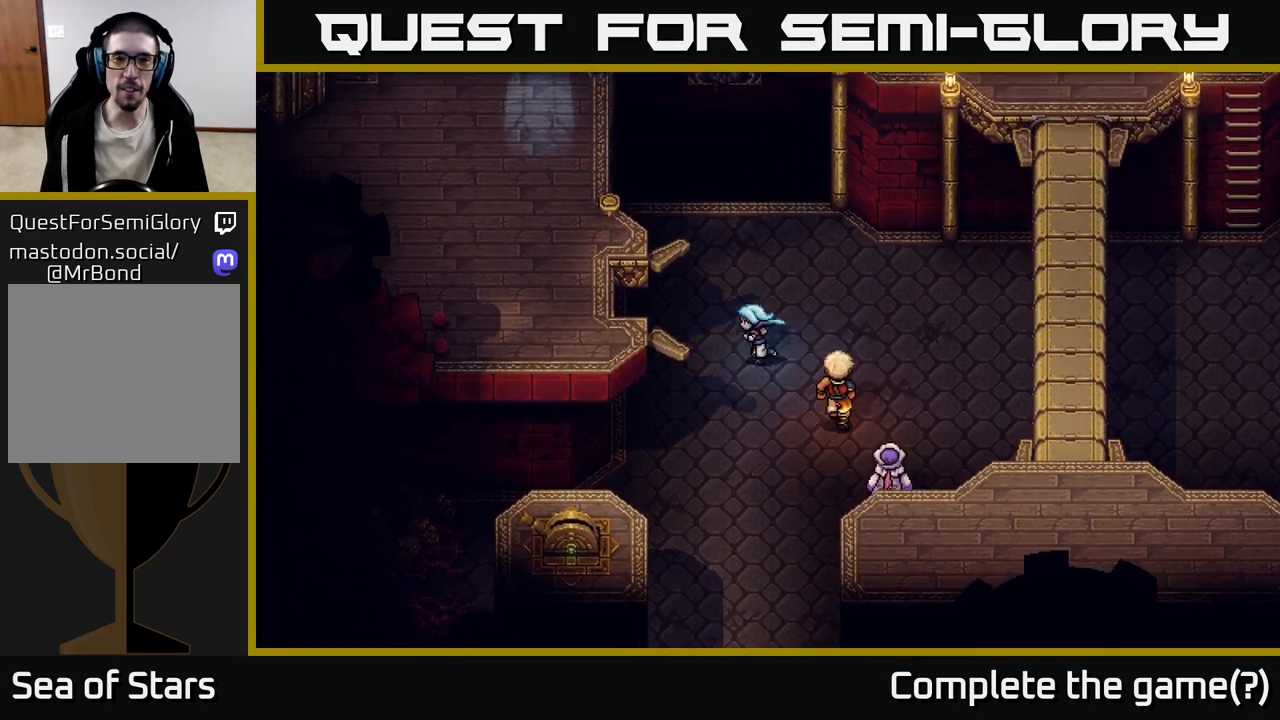
{"buttons": [], "left_stick": "center", "right_stick": "center", "events": [[217, "left_stick", "up"], [250, "B", "down"], [400, "left_stick", "center"], [483, "B", "up"]]}
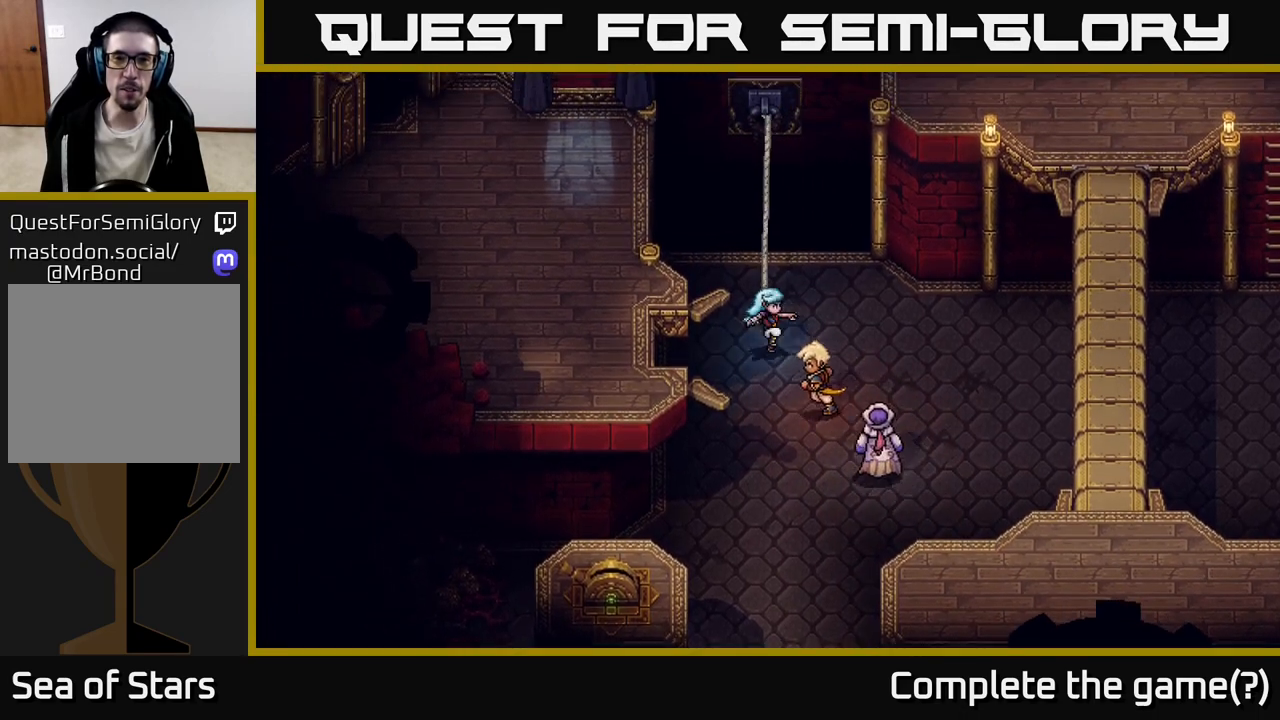
{"buttons": [], "left_stick": "up", "right_stick": "center", "events": [[483, "left_stick", "up"]]}
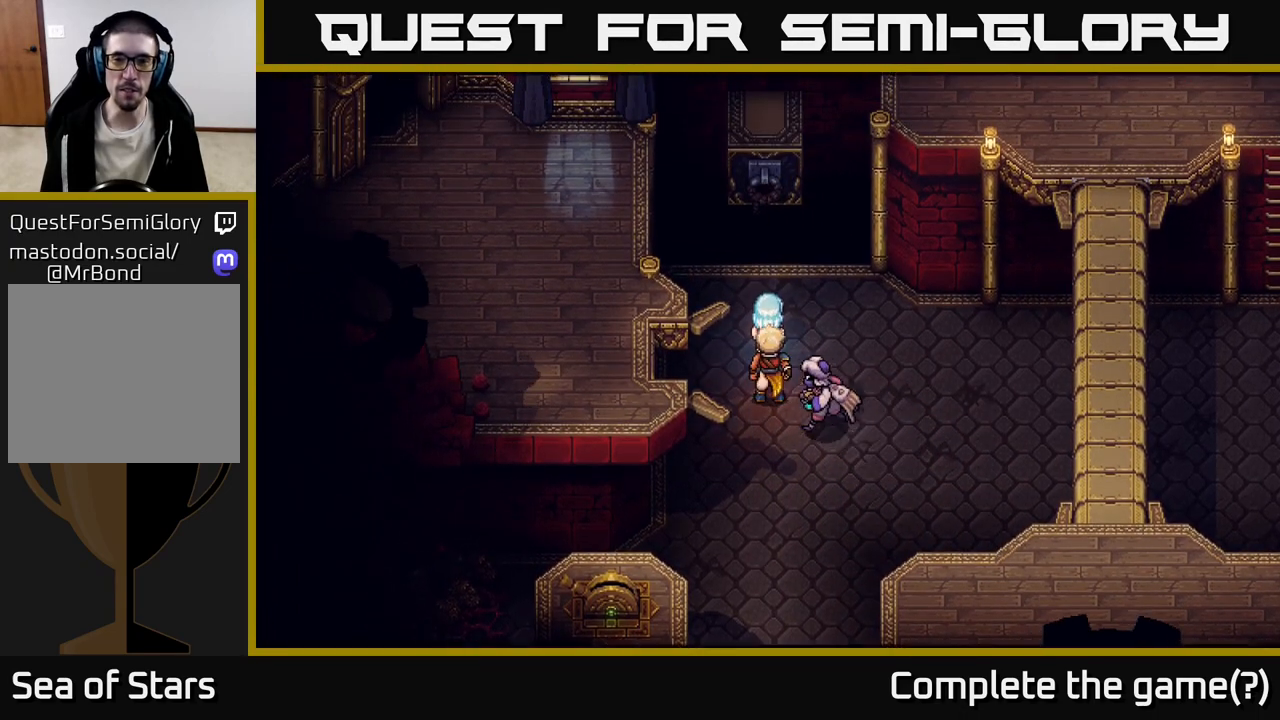
{"buttons": [], "left_stick": "center", "right_stick": "center", "events": [[300, "left_stick", "center"]]}
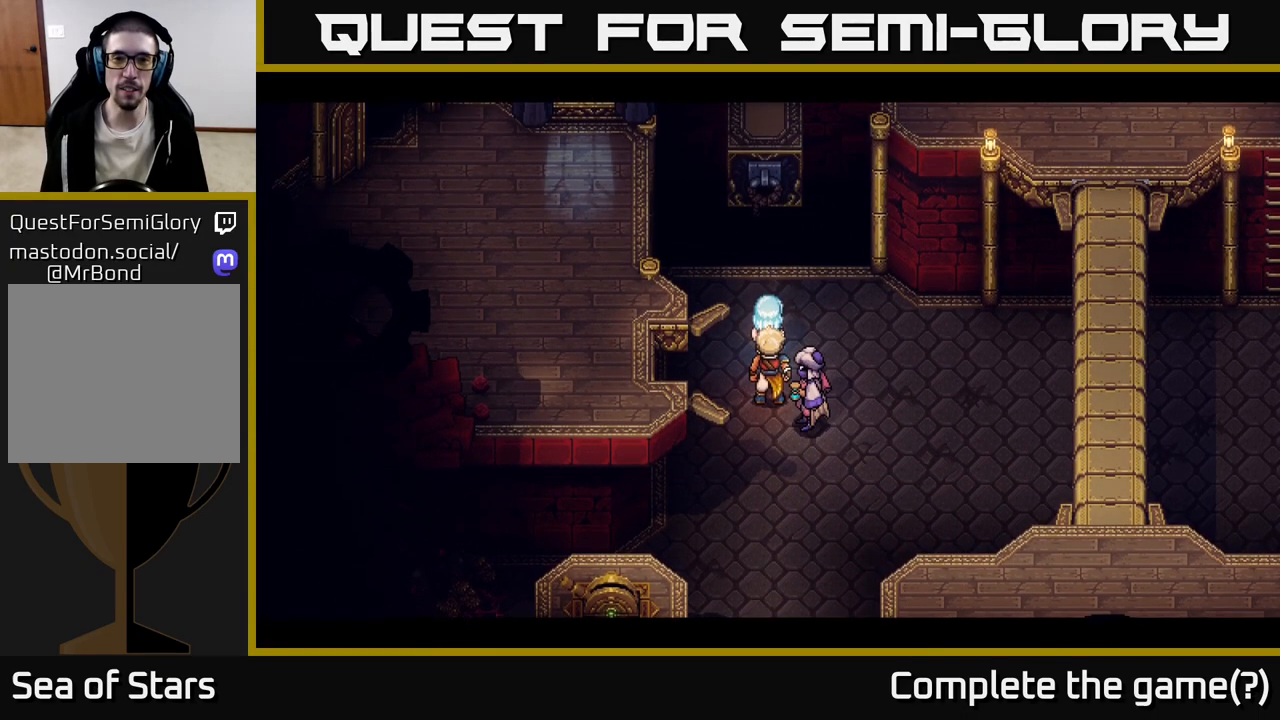
{"buttons": [], "left_stick": "center", "right_stick": "center", "events": []}